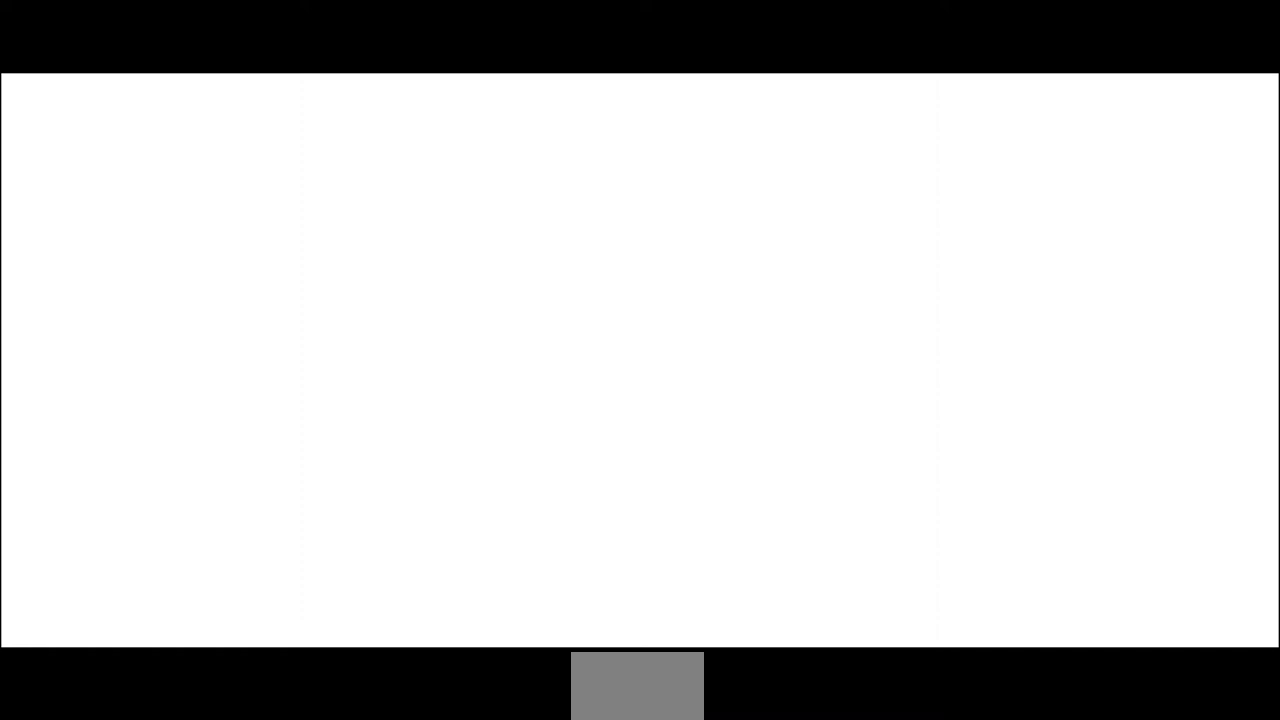
Gameplay with a controller (PlayStation layout); each line is a JSON object with the inputs held at the frame after it. "events" lists button and stick changes between this image and that frame as [ms after this image, input, new state], when the widget could be followed in between. Not read: L3 R3 SELECT START.
{"buttons": [], "events": [[200, "DPAD_UP", "up"], [240, "DPAD_LEFT", "up"], [360, "DPAD_UP", "down"], [480, "DPAD_UP", "up"]]}
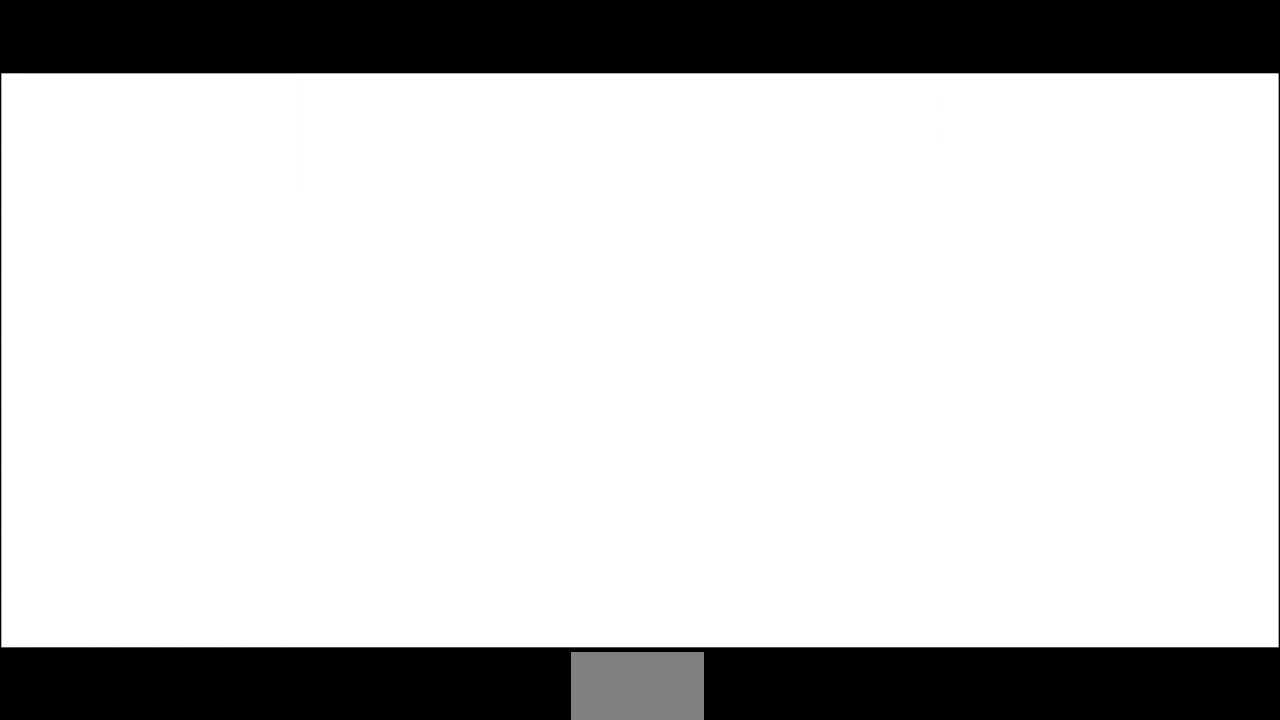
{"buttons": [], "events": []}
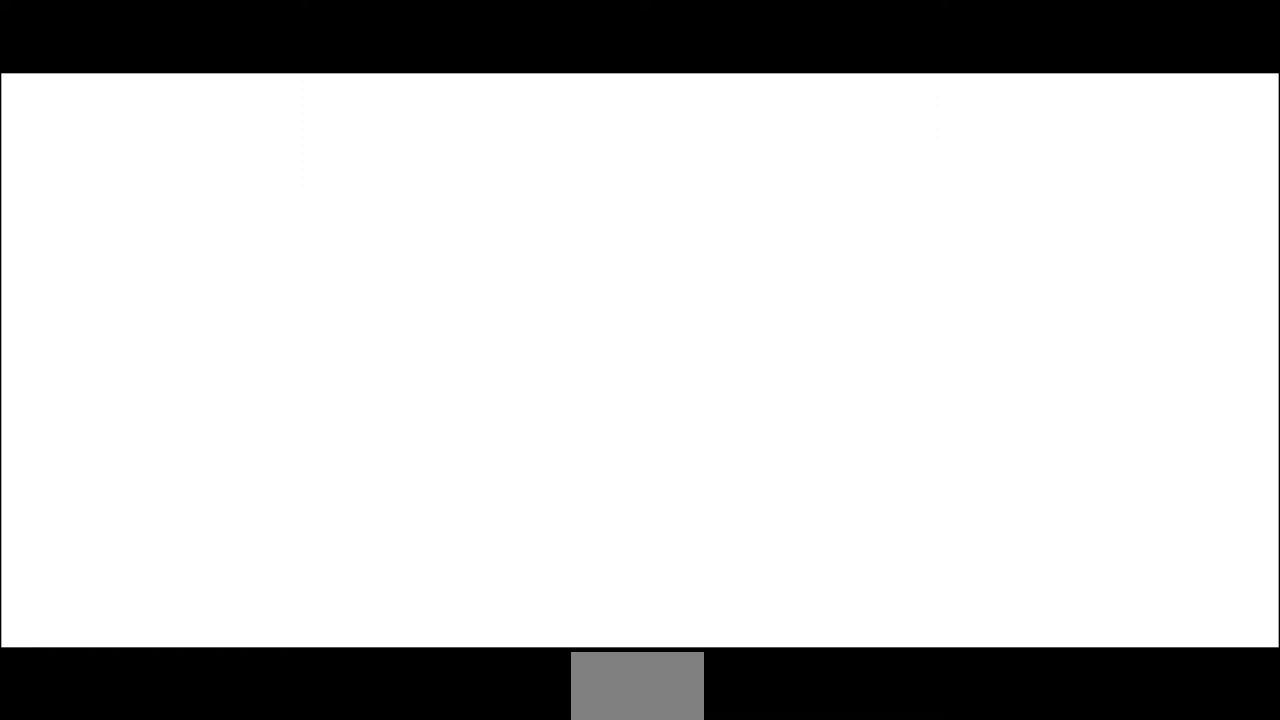
{"buttons": [], "events": []}
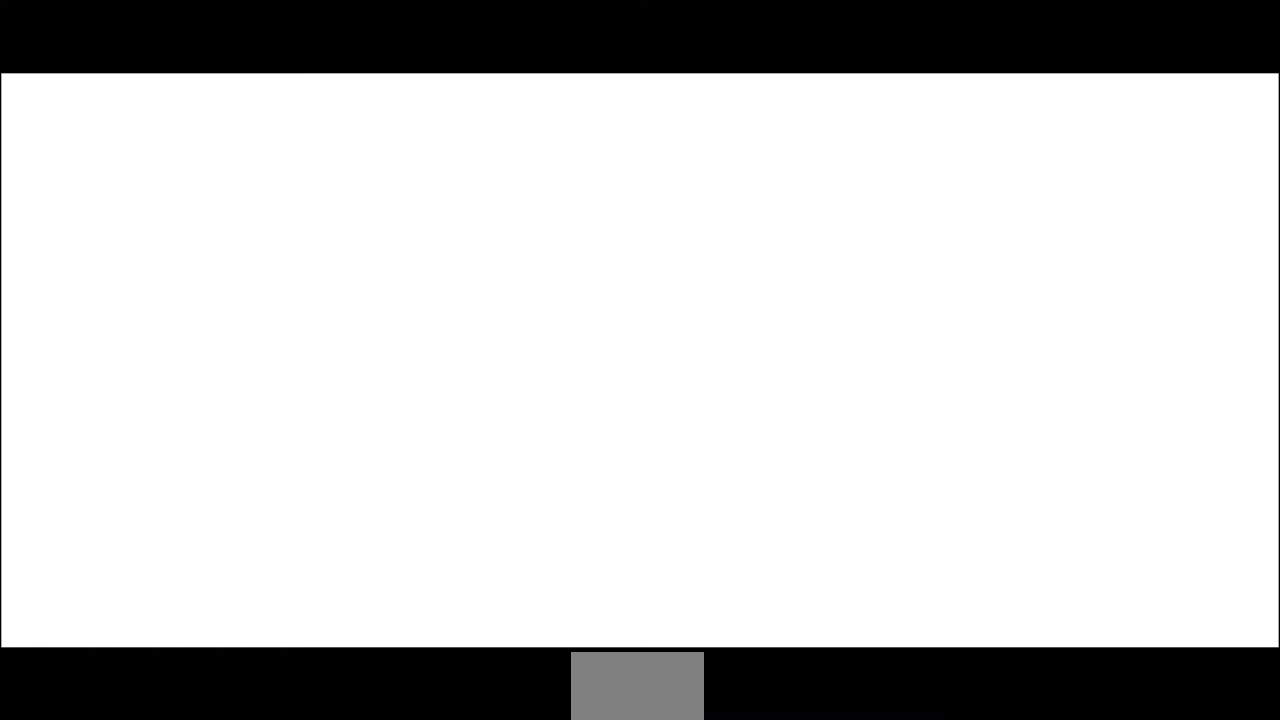
{"buttons": [], "events": []}
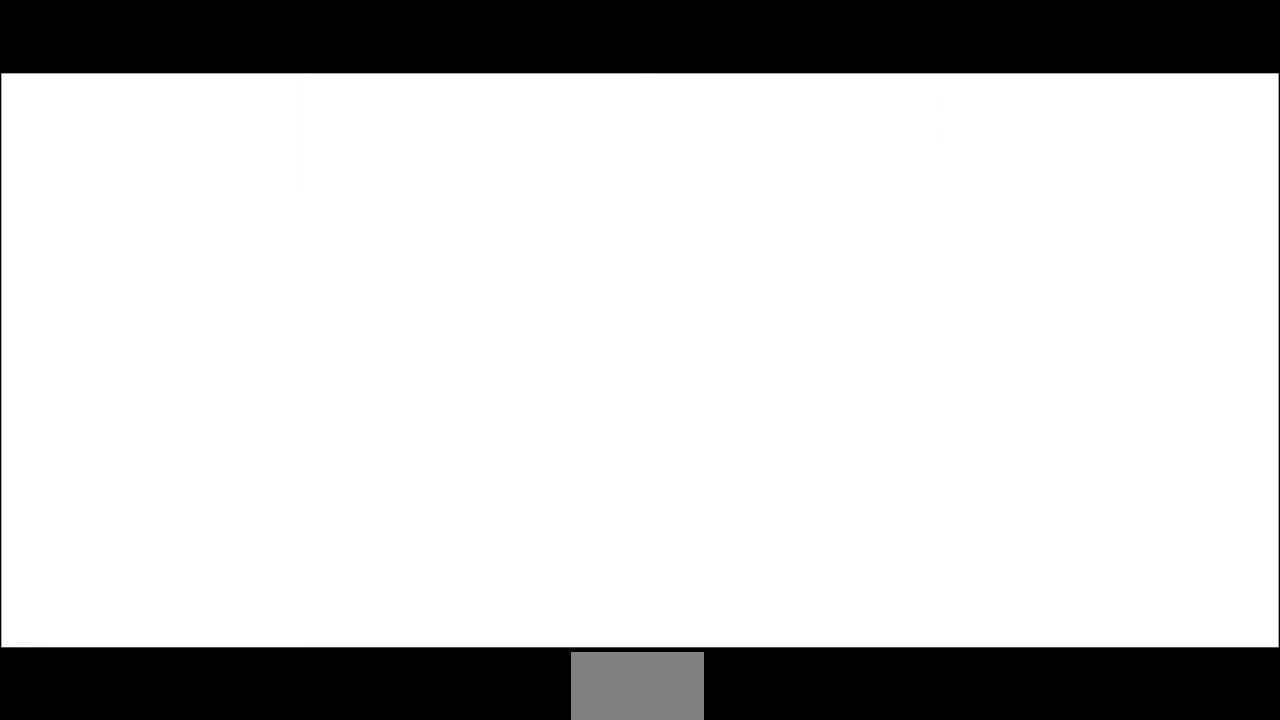
{"buttons": [], "events": []}
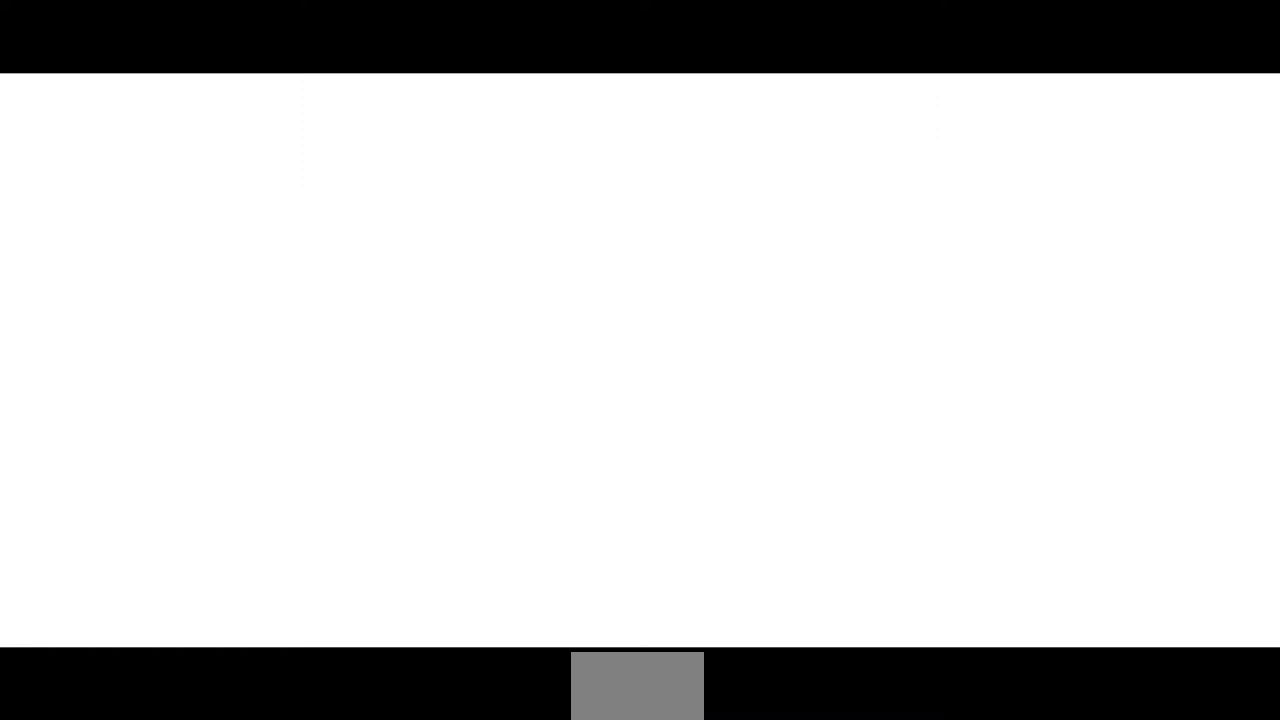
{"buttons": [], "events": []}
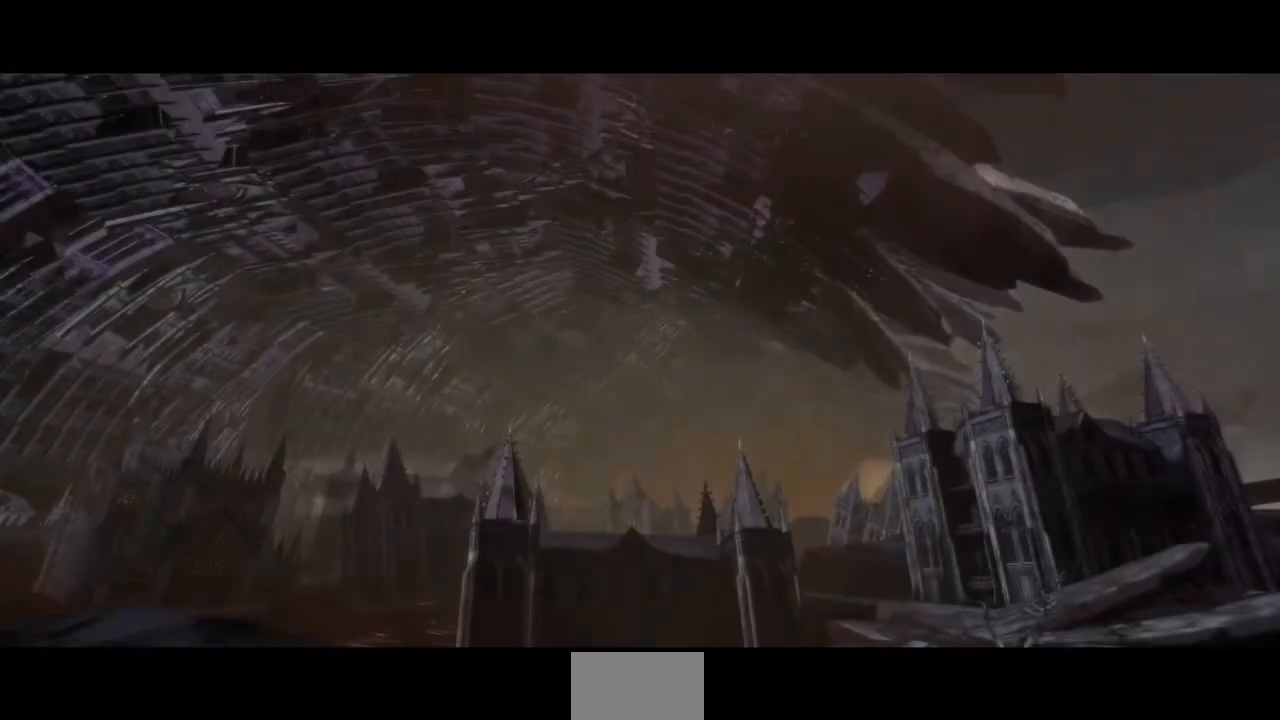
{"buttons": [], "events": [[360, "CROSS", "down"], [360, "L1", "down"], [360, "R1", "down"], [360, "SQUARE", "down"], [360, "TRIANGLE", "down"], [440, "L1", "up"], [440, "R1", "up"], [440, "SQUARE", "up"], [440, "TRIANGLE", "up"], [480, "CROSS", "up"]]}
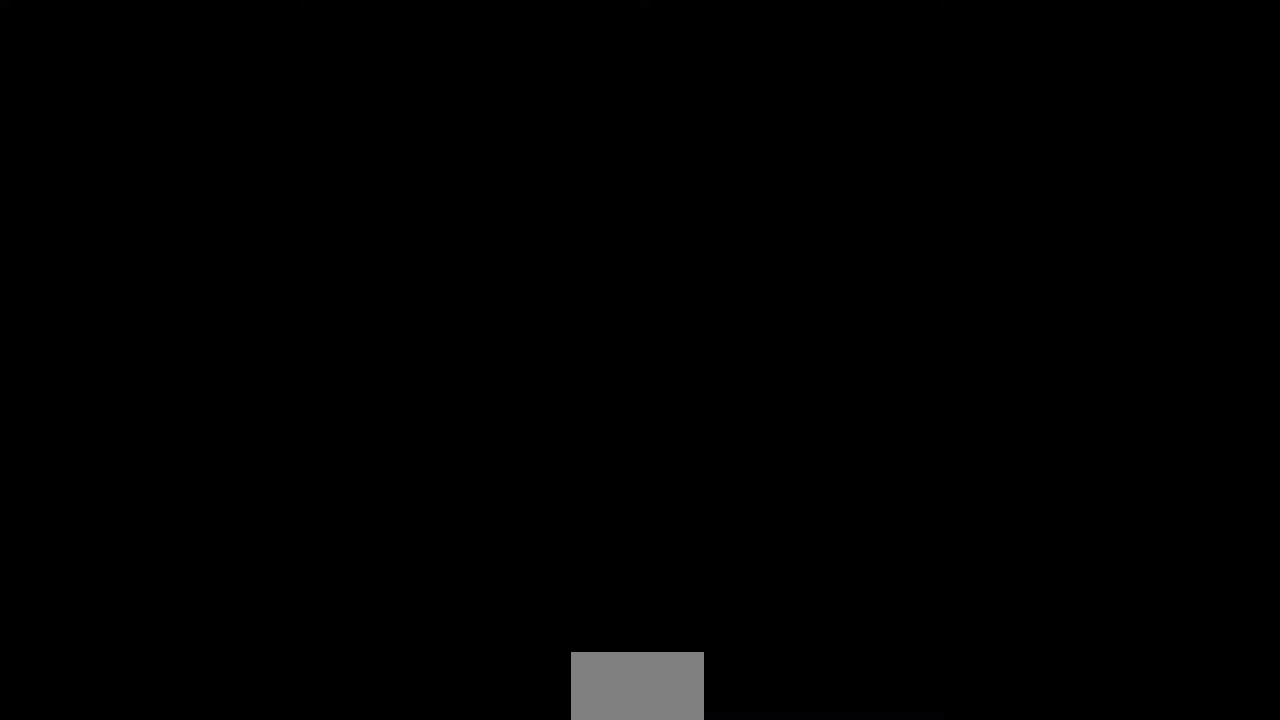
{"buttons": ["DPAD_UP", "DPAD_RIGHT"], "events": [[240, "DPAD_DOWN", "down"], [400, "DPAD_DOWN", "up"], [400, "DPAD_UP", "down"], [440, "DPAD_RIGHT", "down"]]}
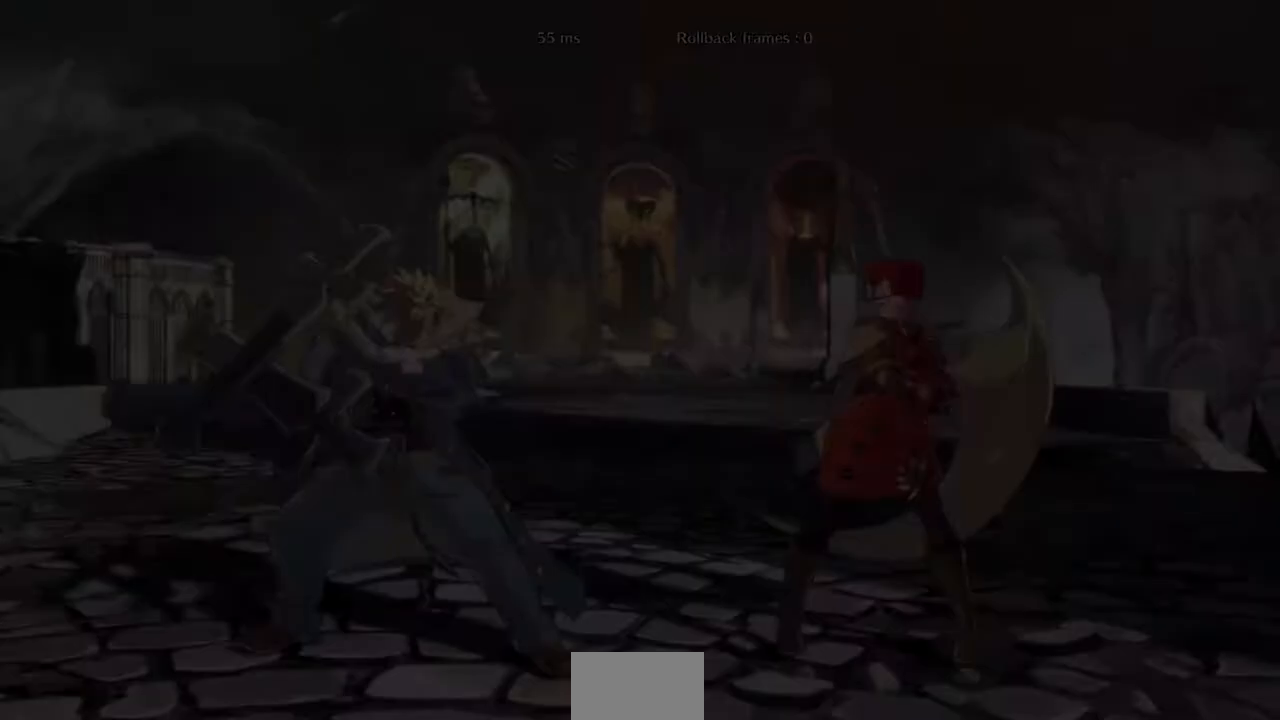
{"buttons": [], "events": [[40, "DPAD_UP", "up"], [200, "DPAD_DOWN", "down"], [240, "DPAD_RIGHT", "up"], [360, "DPAD_DOWN", "up"], [360, "DPAD_LEFT", "down"], [480, "DPAD_LEFT", "up"]]}
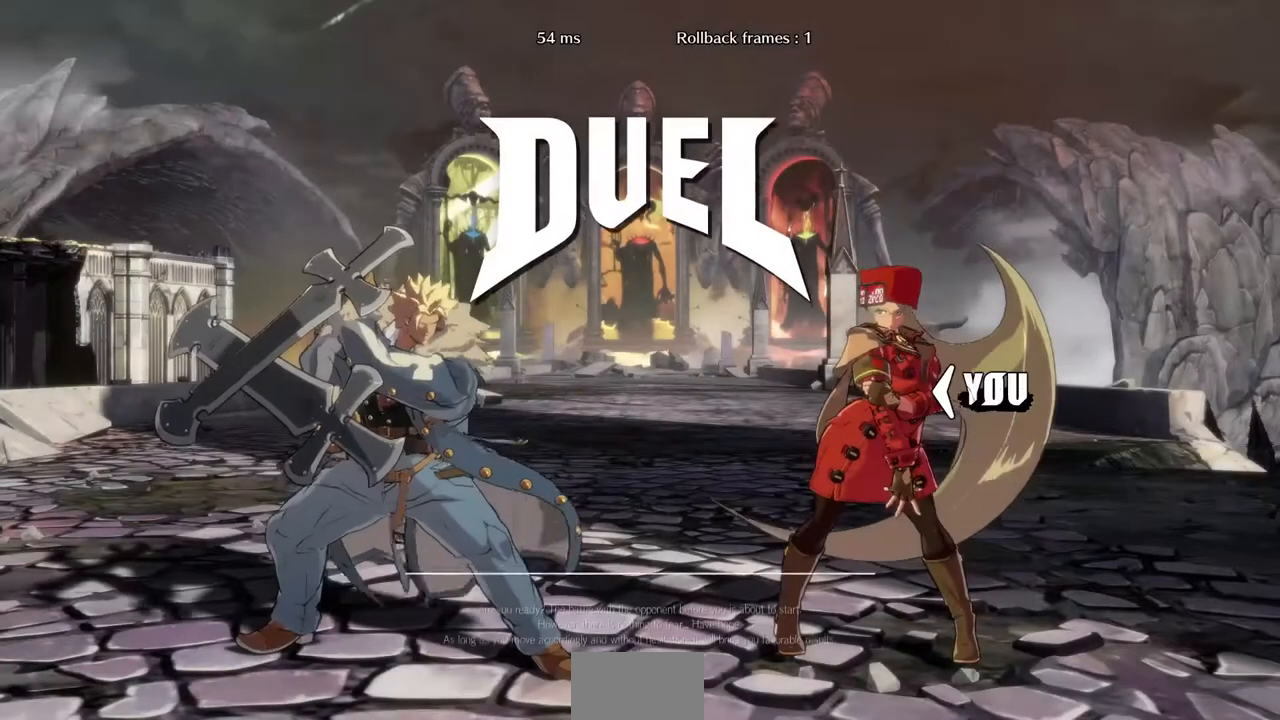
{"buttons": ["DPAD_DOWN"], "events": [[40, "DPAD_DOWN", "down"], [120, "DPAD_RIGHT", "down"], [240, "DPAD_DOWN", "up"], [360, "DPAD_DOWN", "down"], [360, "DPAD_LEFT", "down"], [360, "DPAD_RIGHT", "up"], [480, "DPAD_LEFT", "up"]]}
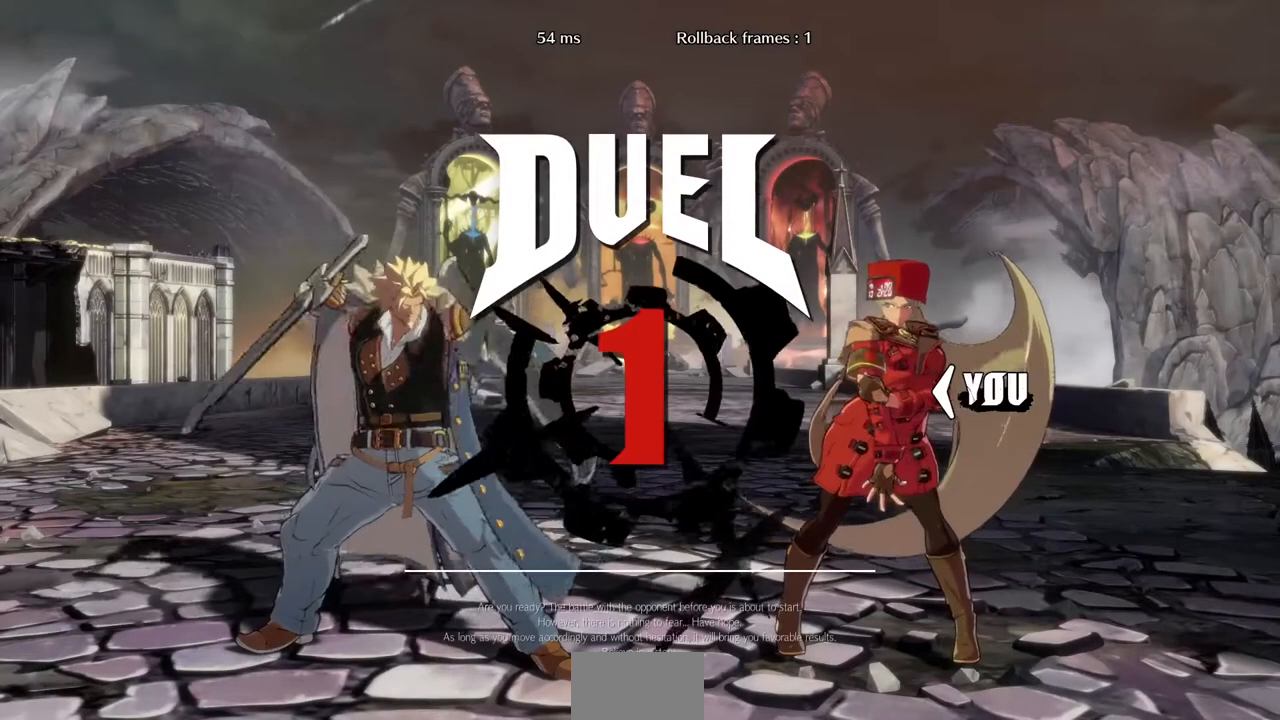
{"buttons": ["DPAD_RIGHT"], "events": [[40, "DPAD_RIGHT", "down"], [120, "DPAD_DOWN", "up"], [240, "DPAD_RIGHT", "up"], [360, "DPAD_DOWN", "down"], [360, "DPAD_LEFT", "down"], [440, "DPAD_LEFT", "up"], [520, "DPAD_DOWN", "up"], [520, "DPAD_RIGHT", "down"]]}
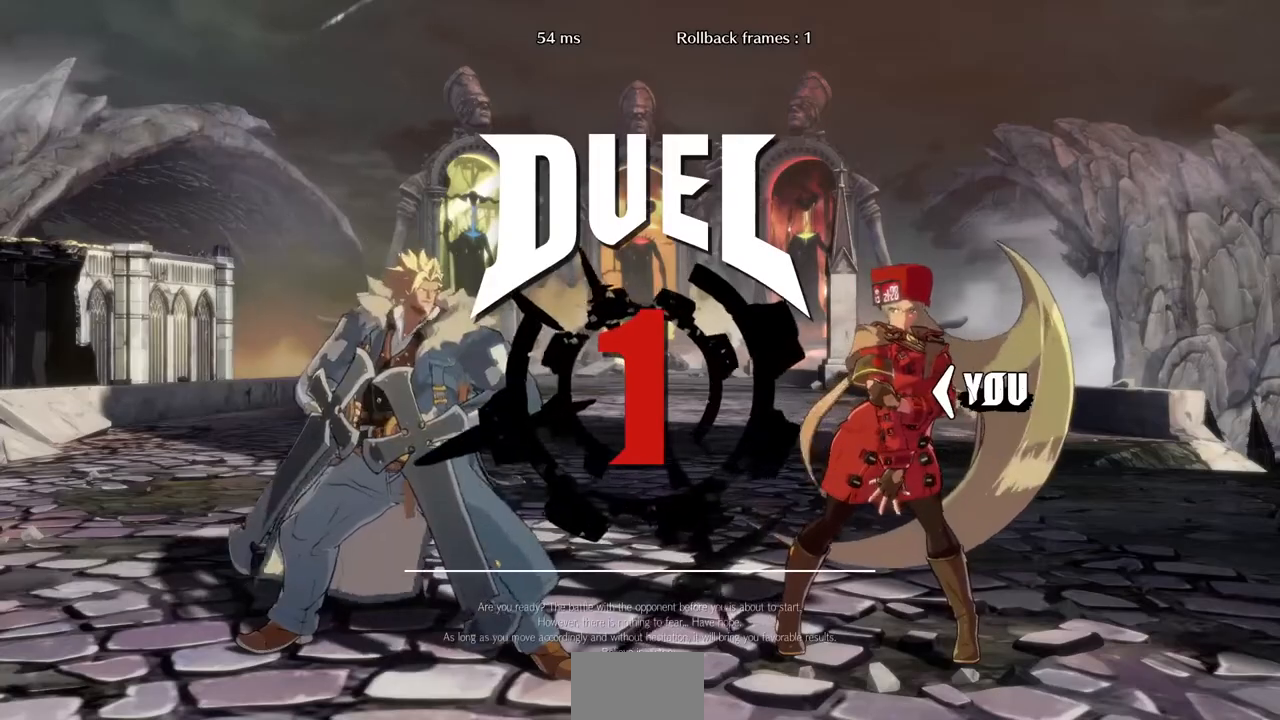
{"buttons": ["DPAD_DOWN"]}
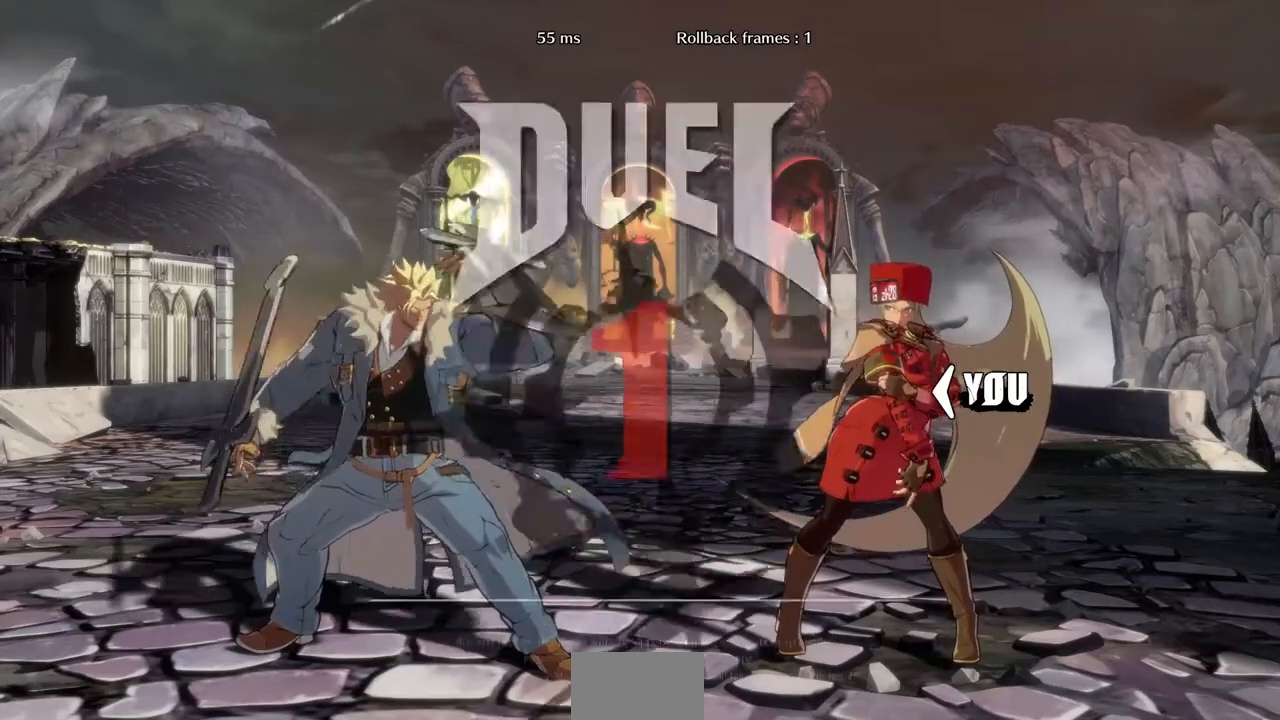
{"buttons": [], "events": [[80, "DPAD_DOWN", "up"]]}
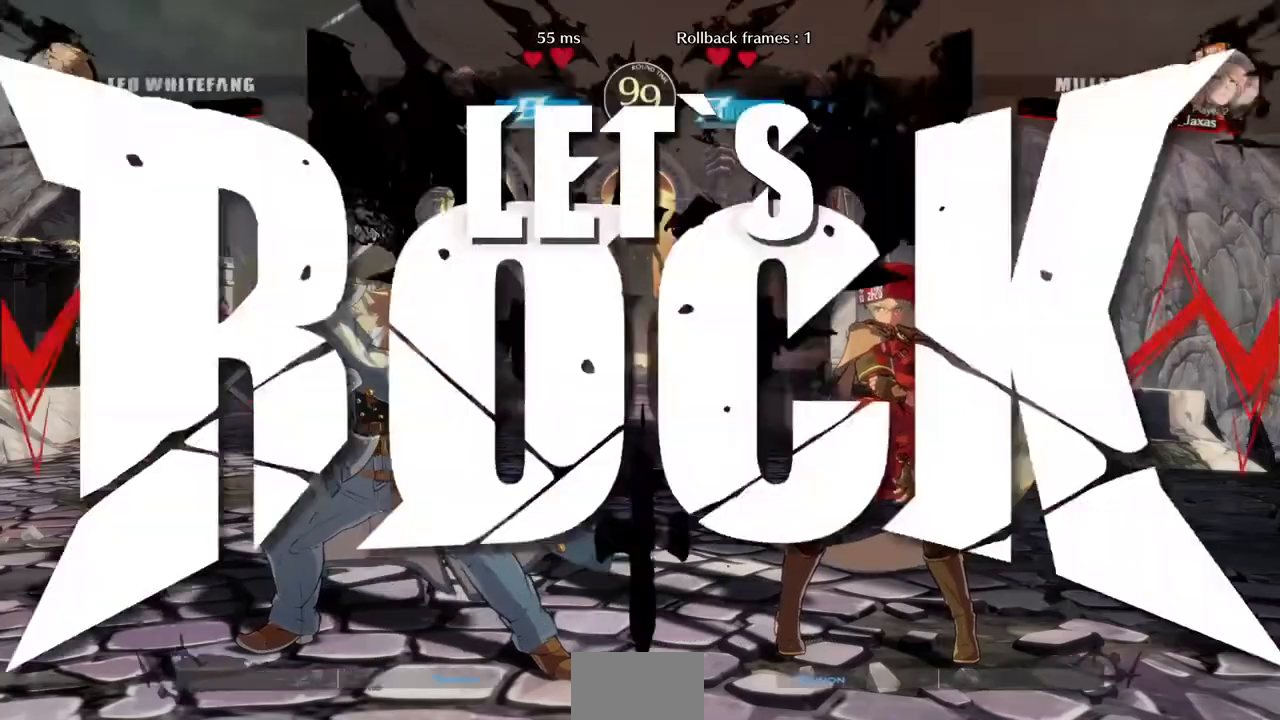
{"buttons": ["DPAD_UP"], "events": [[200, "DPAD_UP", "down"]]}
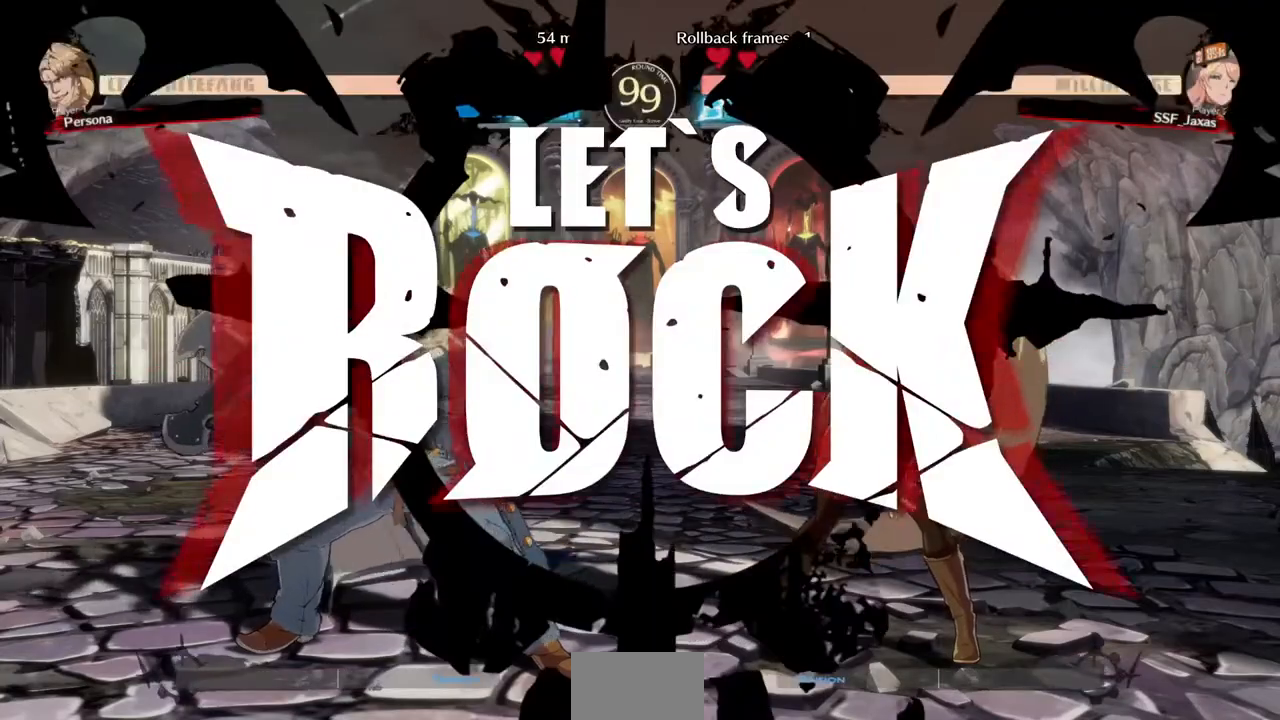
{"buttons": ["DPAD_RIGHT"], "events": [[280, "DPAD_RIGHT", "down"], [360, "DPAD_UP", "up"]]}
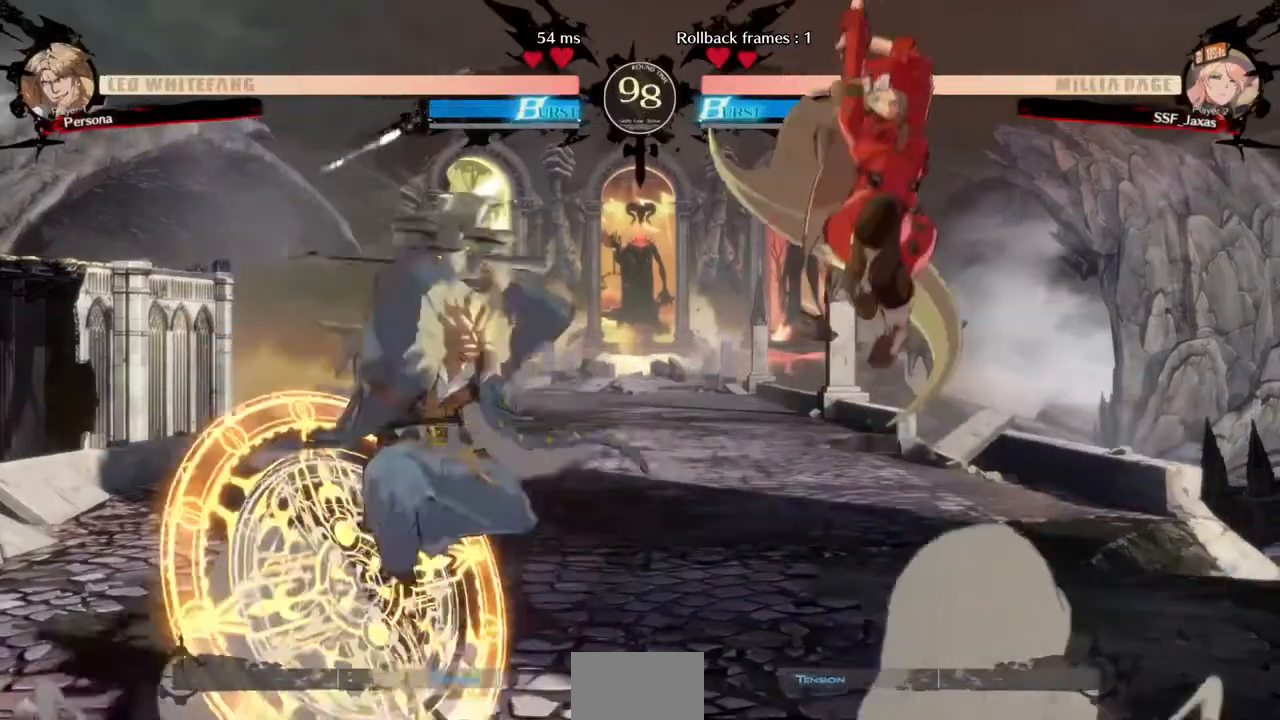
{"buttons": ["DPAD_DOWN", "DPAD_RIGHT"]}
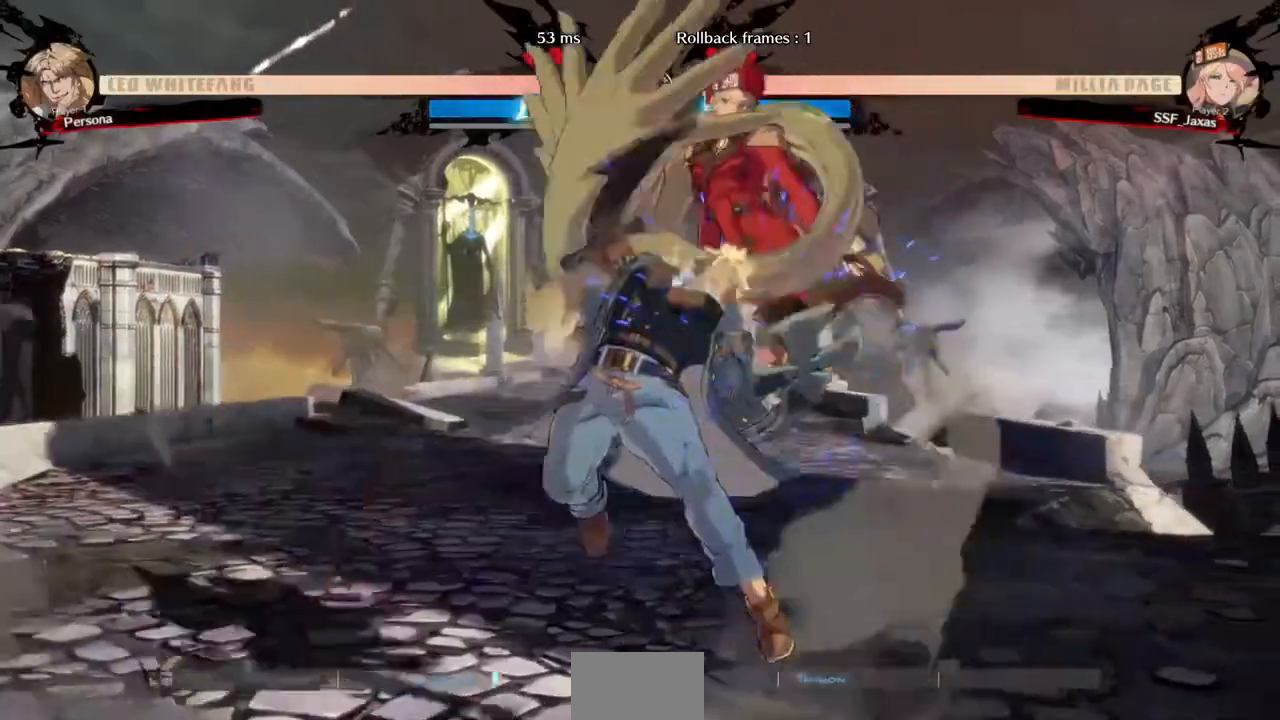
{"buttons": ["SQUARE", "TRIANGLE", "DPAD_DOWN", "DPAD_RIGHT"], "events": [[320, "SQUARE", "down"], [320, "TRIANGLE", "down"]]}
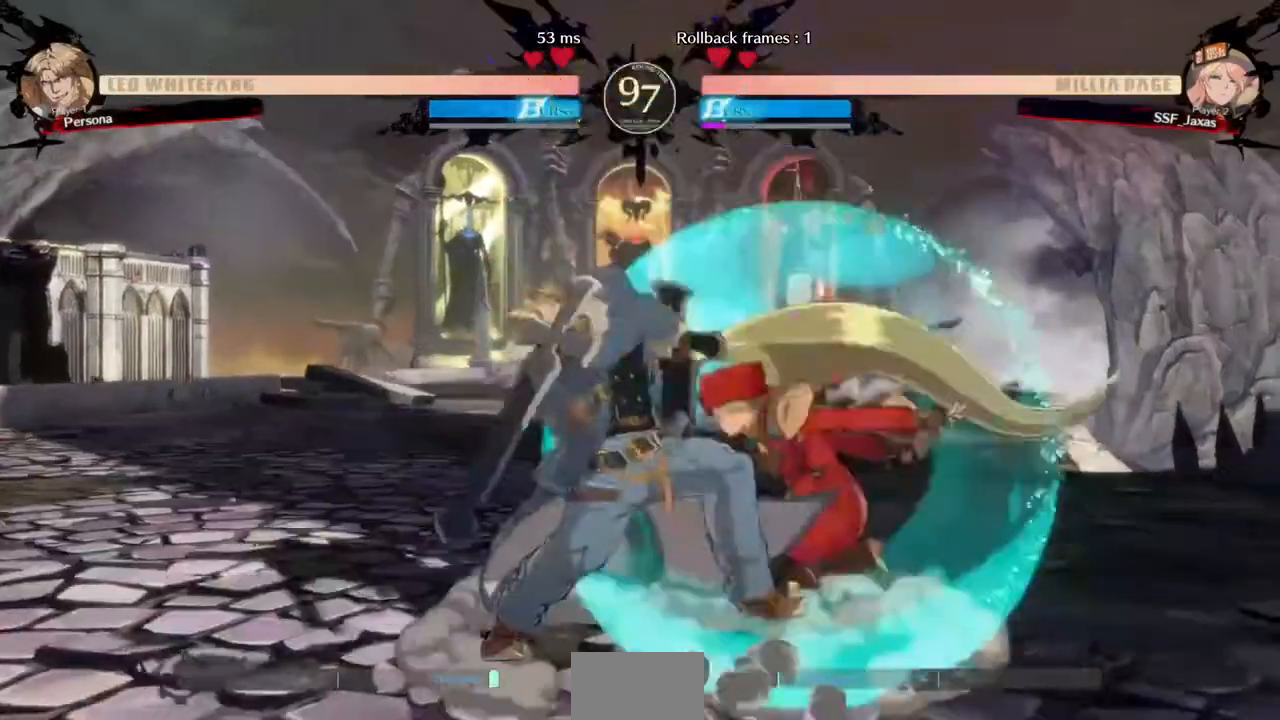
{"buttons": ["DPAD_DOWN", "DPAD_RIGHT"]}
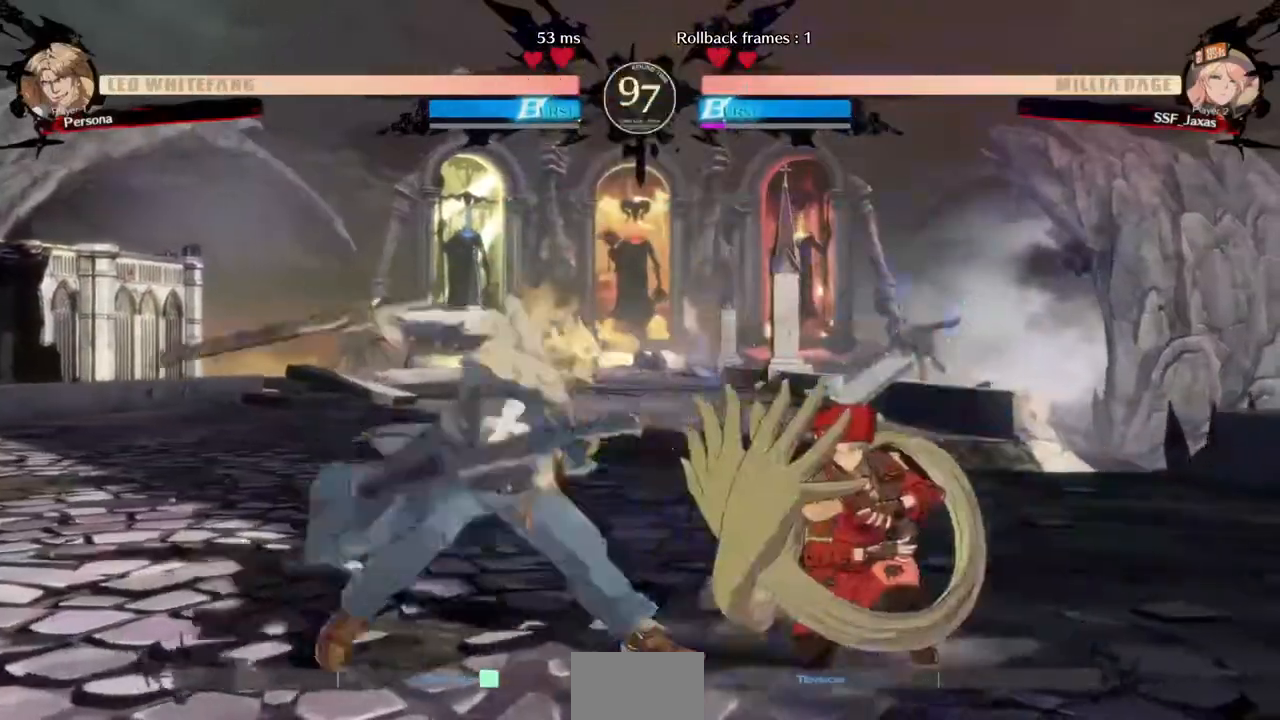
{"buttons": ["DPAD_DOWN", "DPAD_RIGHT"], "events": [[360, "CROSS", "down"], [440, "CROSS", "up"]]}
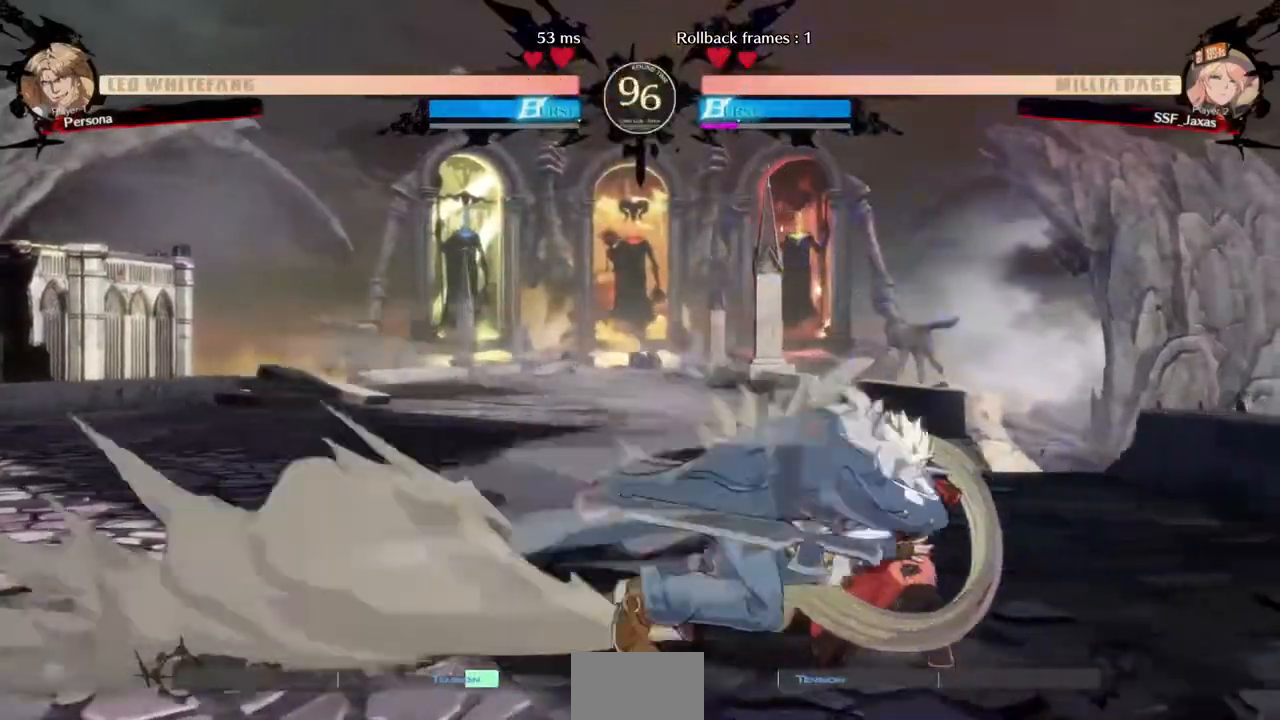
{"buttons": ["DPAD_LEFT"], "events": [[120, "DPAD_RIGHT", "up"], [160, "DPAD_DOWN", "up"], [160, "DPAD_LEFT", "down"], [240, "R2", "down"], [320, "R2", "up"]]}
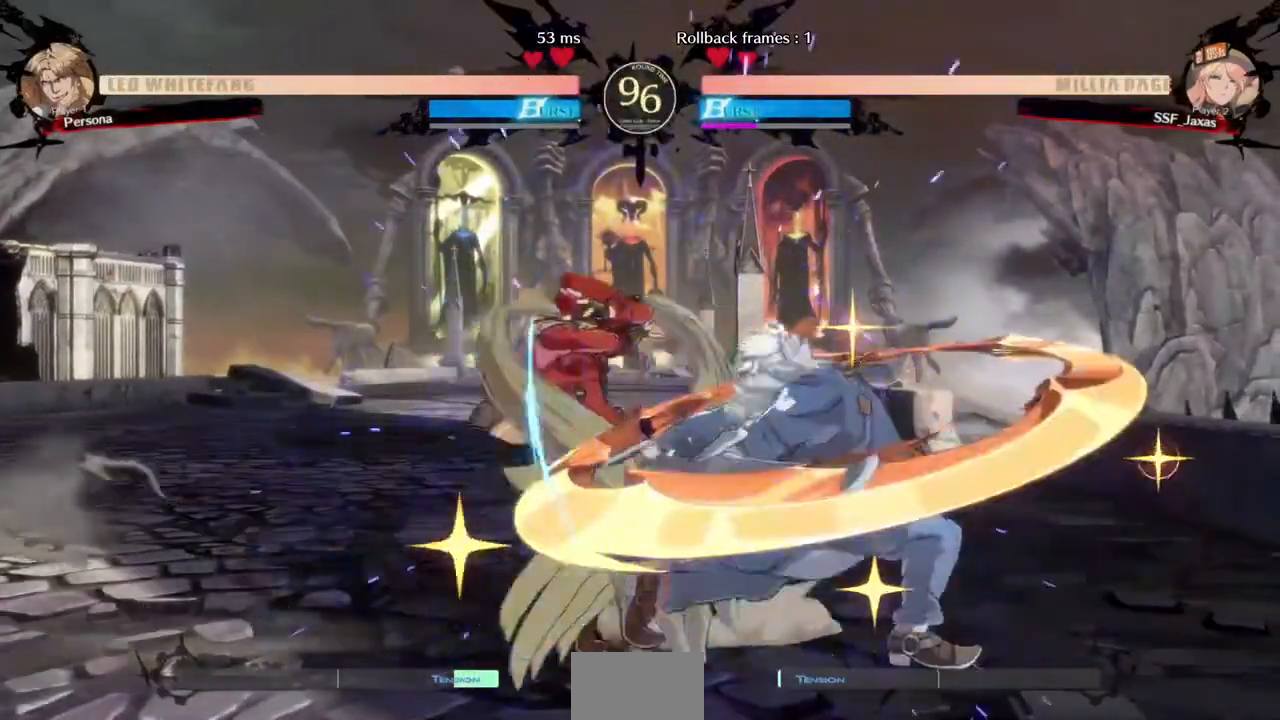
{"buttons": ["DPAD_DOWN", "DPAD_LEFT"], "events": [[200, "DPAD_DOWN", "down"], [360, "SQUARE", "down"], [400, "SQUARE", "up"]]}
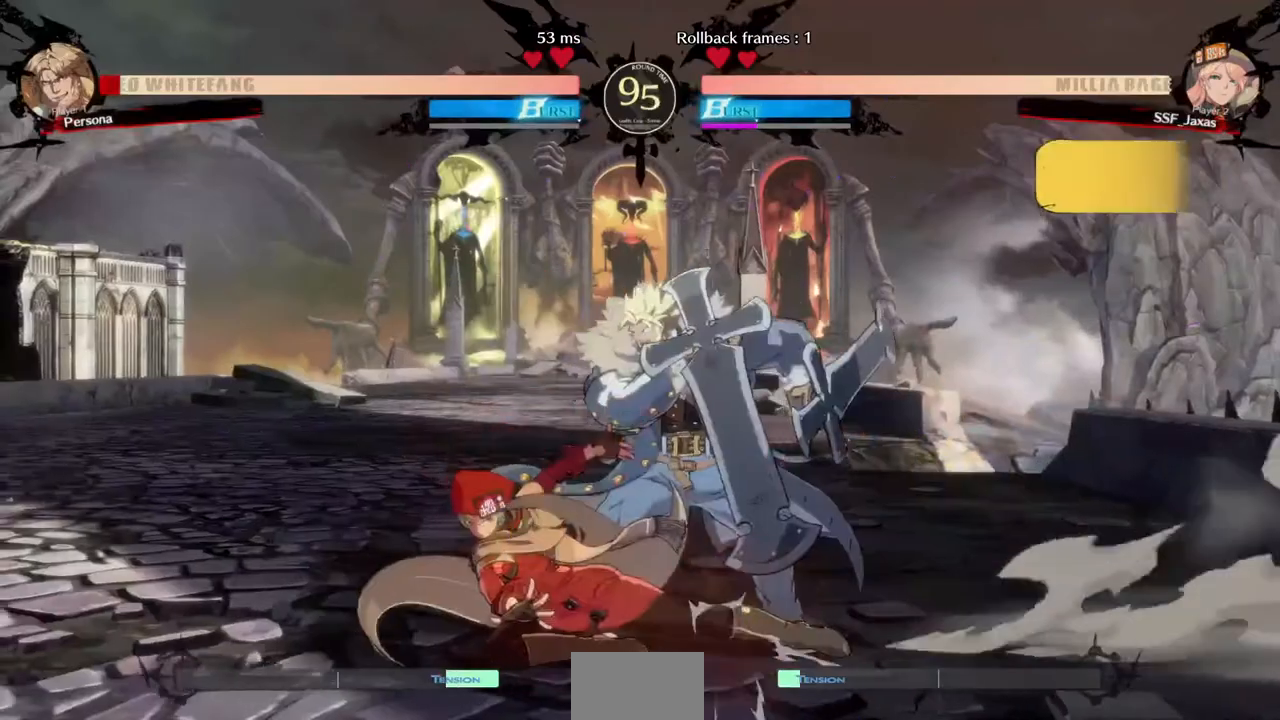
{"buttons": ["DPAD_DOWN", "DPAD_LEFT"], "events": [[360, "SQUARE", "down"], [440, "SQUARE", "up"]]}